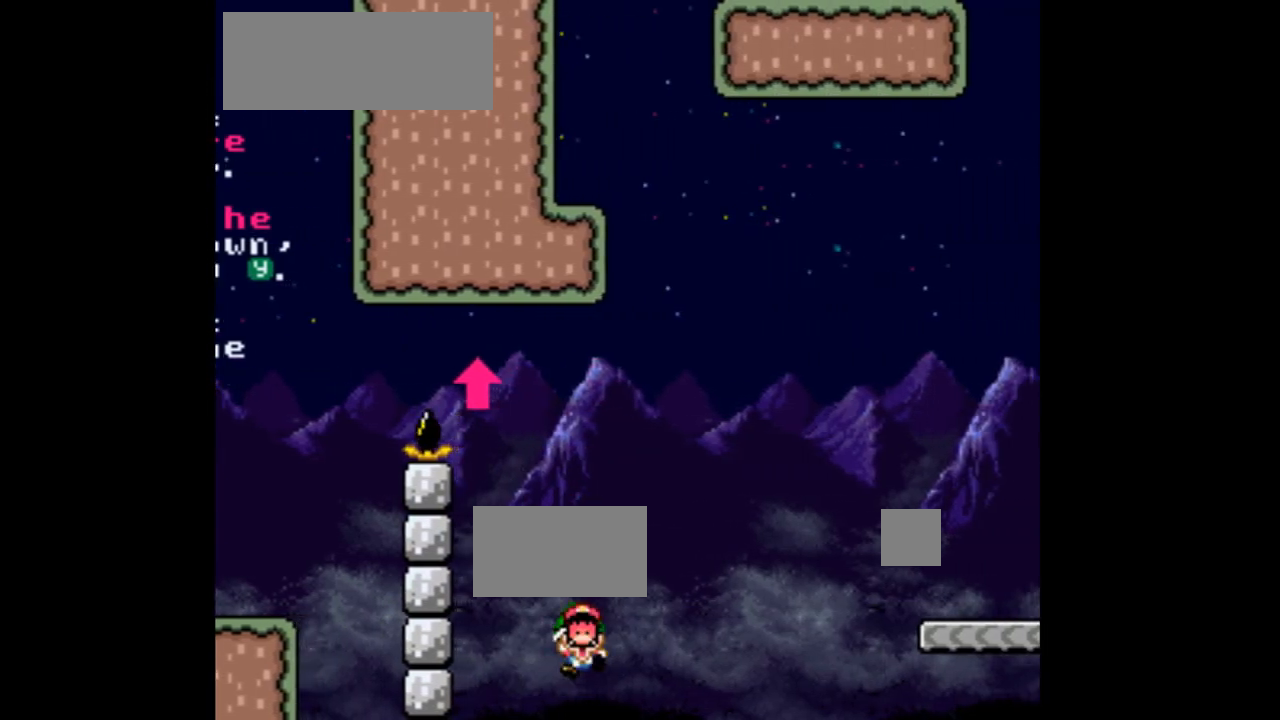
Gameplay with a controller (Nintendo layout); each line is a JSON object with the inputs held at the frame after it. "events" lists button and stick changes between this image and that frame as [ms after this image, input, new state], when the widget could be followed in between. Not read: L3 R1 R3.
{"buttons": ["B", "DPAD_UP"], "events": [[267, "Y", "down"], [467, "DPAD_UP", "down"], [467, "Y", "up"], [500, "DPAD_RIGHT", "up"]]}
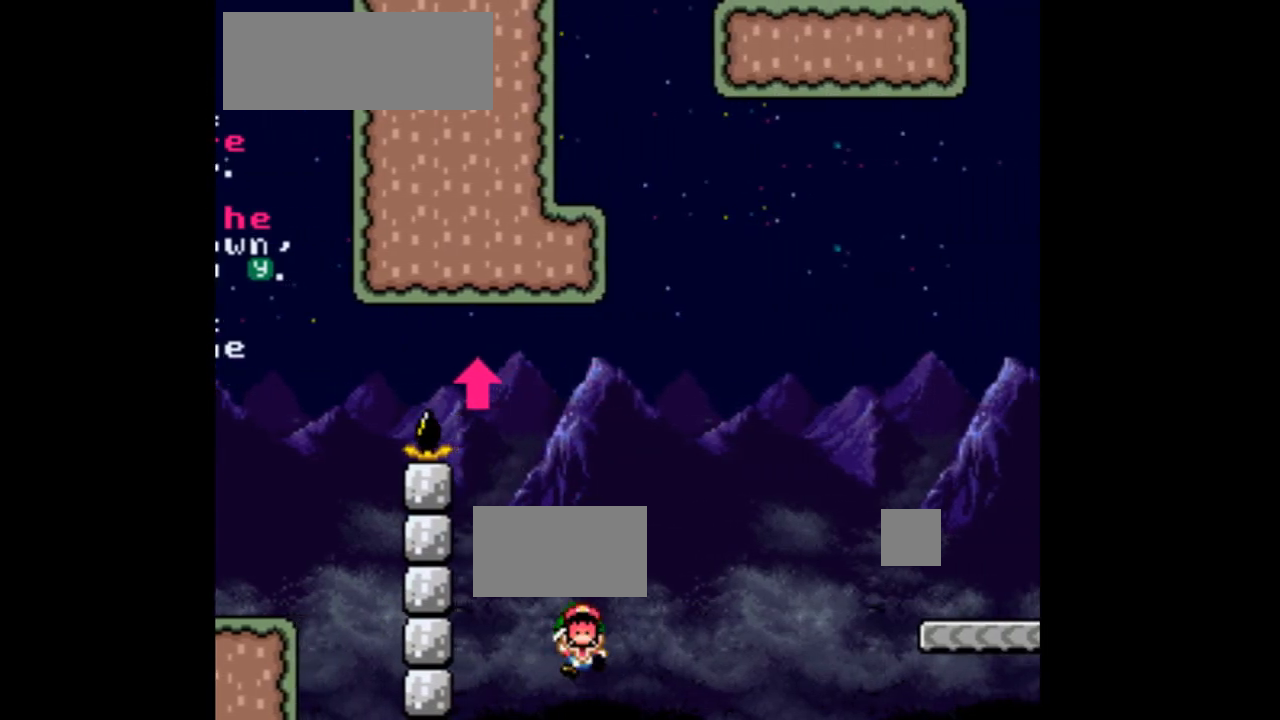
{"buttons": ["Y"]}
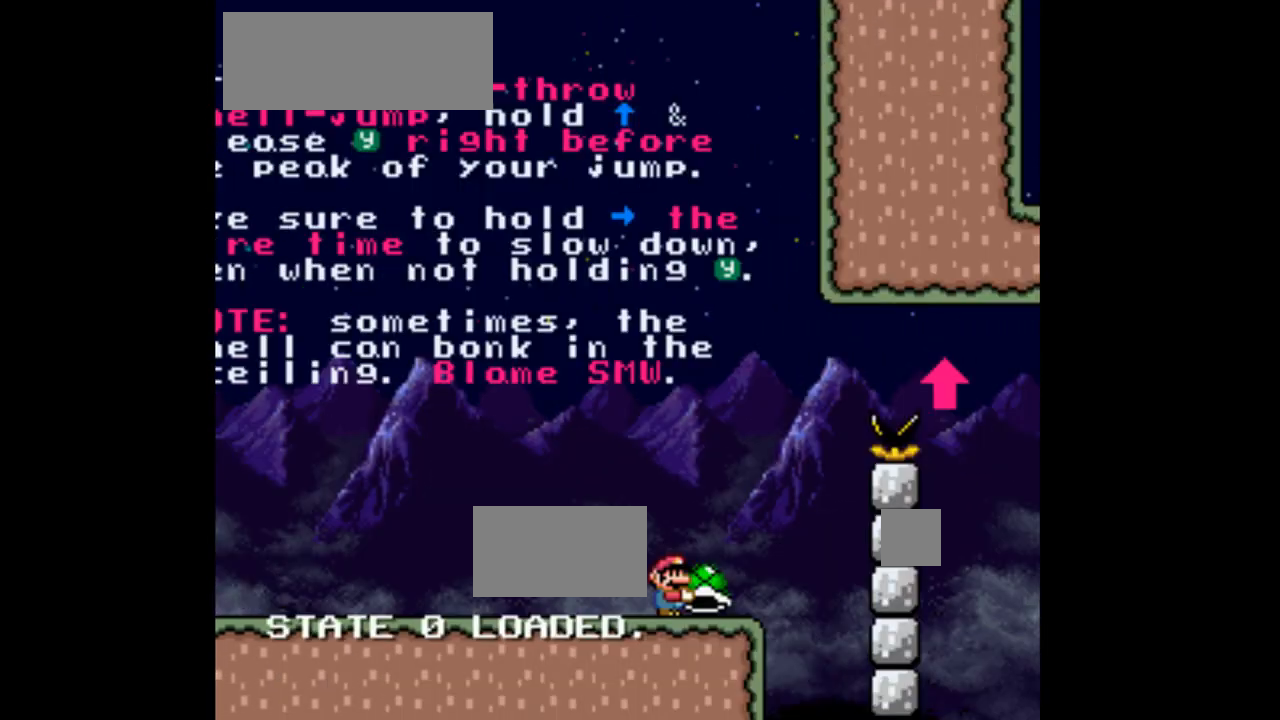
{"buttons": ["B", "Y", "DPAD_UP", "DPAD_RIGHT"], "events": [[167, "DPAD_RIGHT", "down"], [467, "B", "down"], [500, "DPAD_UP", "down"]]}
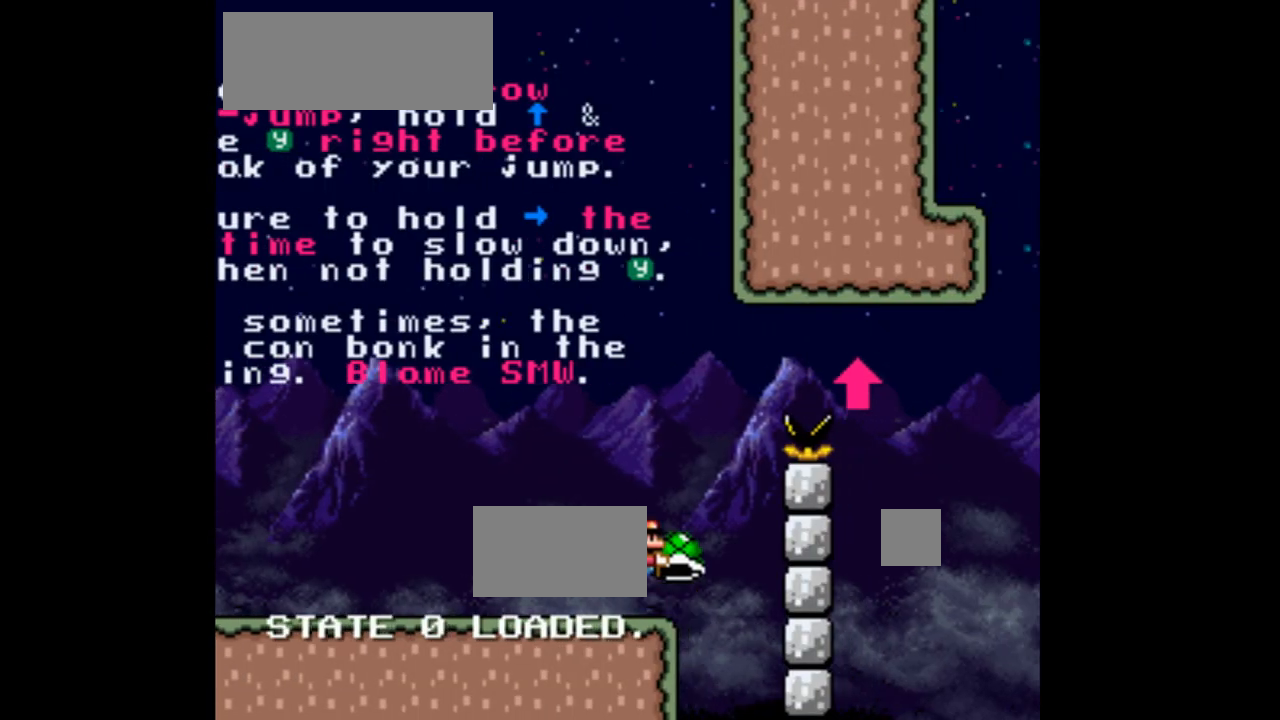
{"buttons": ["B", "DPAD_UP", "DPAD_LEFT"], "events": [[333, "Y", "up"], [400, "DPAD_RIGHT", "up"], [500, "DPAD_LEFT", "down"]]}